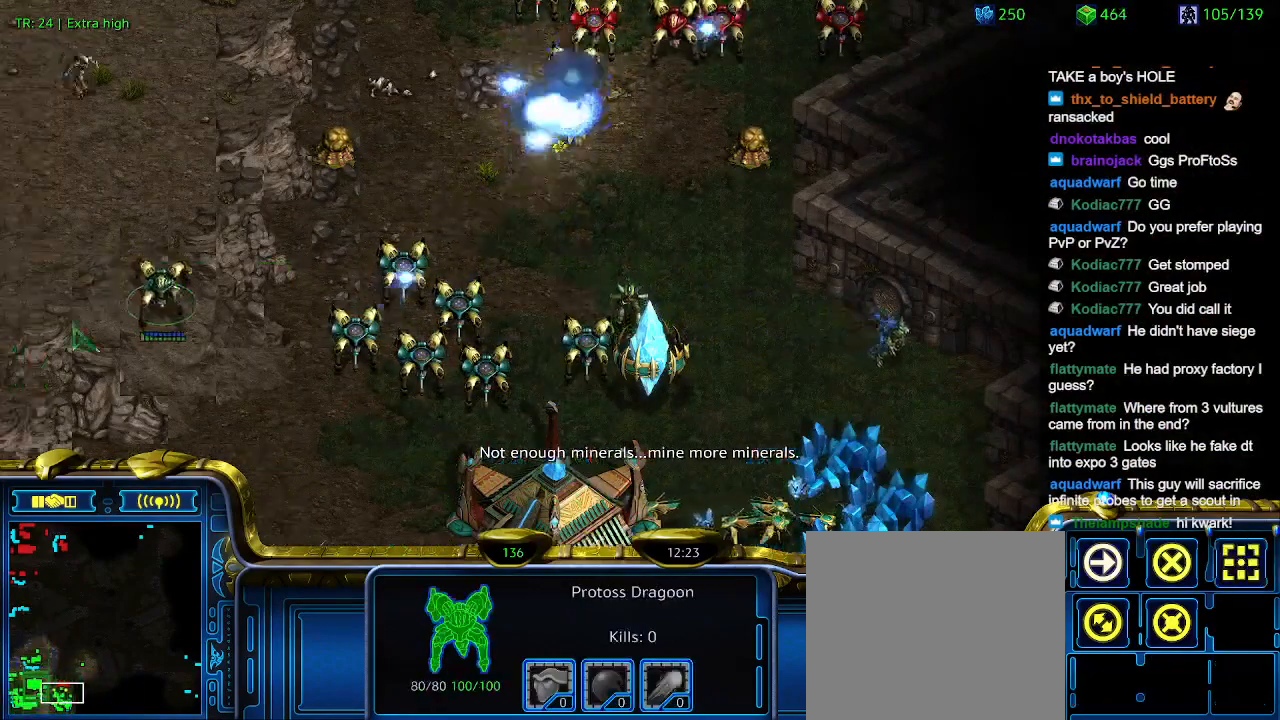
Gameplay with keyboard; each line is a JSON object with the keys held at the frame after it. "events" lists presses ("down") and releases ("up") of "1", "2", "3", "4", "5", "6", "a", "c", "ctrl", "d", "e", "f2", "f3", "q", "s", "t", "w", "x" and "z" between this image and that frame as [ms after this image, input, new state], when the widget could be followed in between. No other keys are recorded. Mouse input is not recorded.
{"keys": [], "events": [[167, "a", "down"], [200, "a", "up"]]}
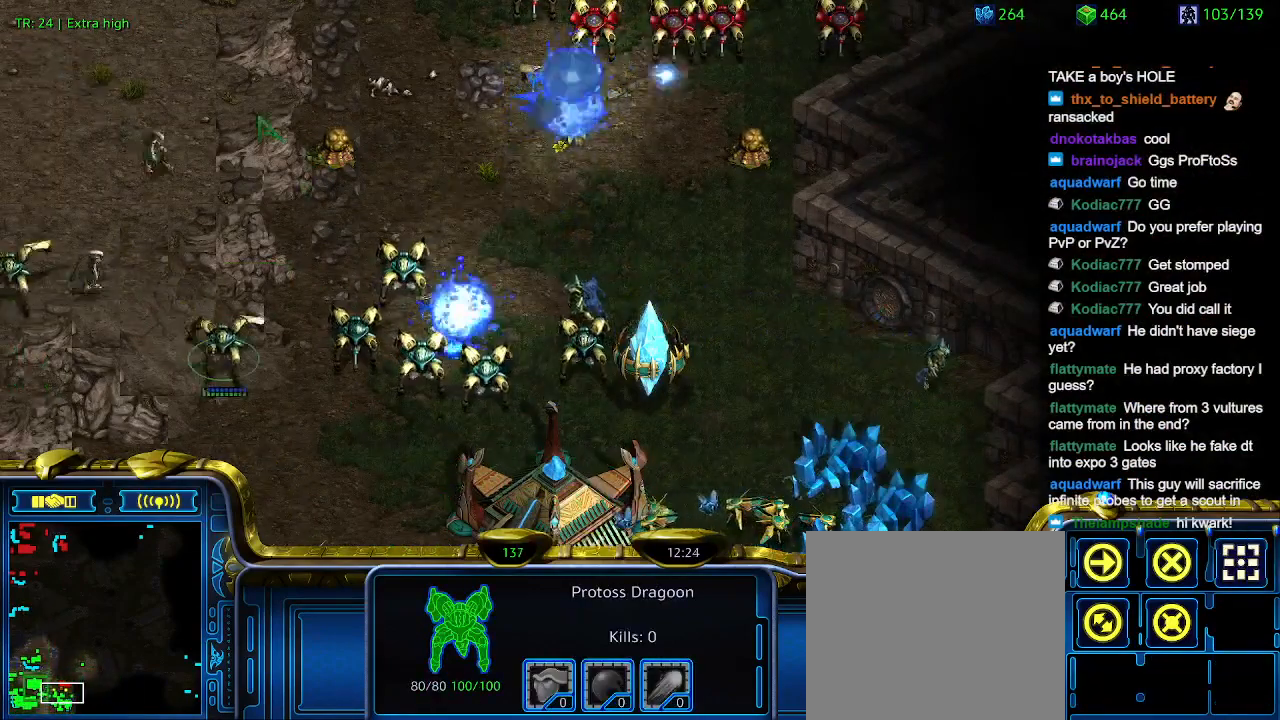
{"keys": [], "events": []}
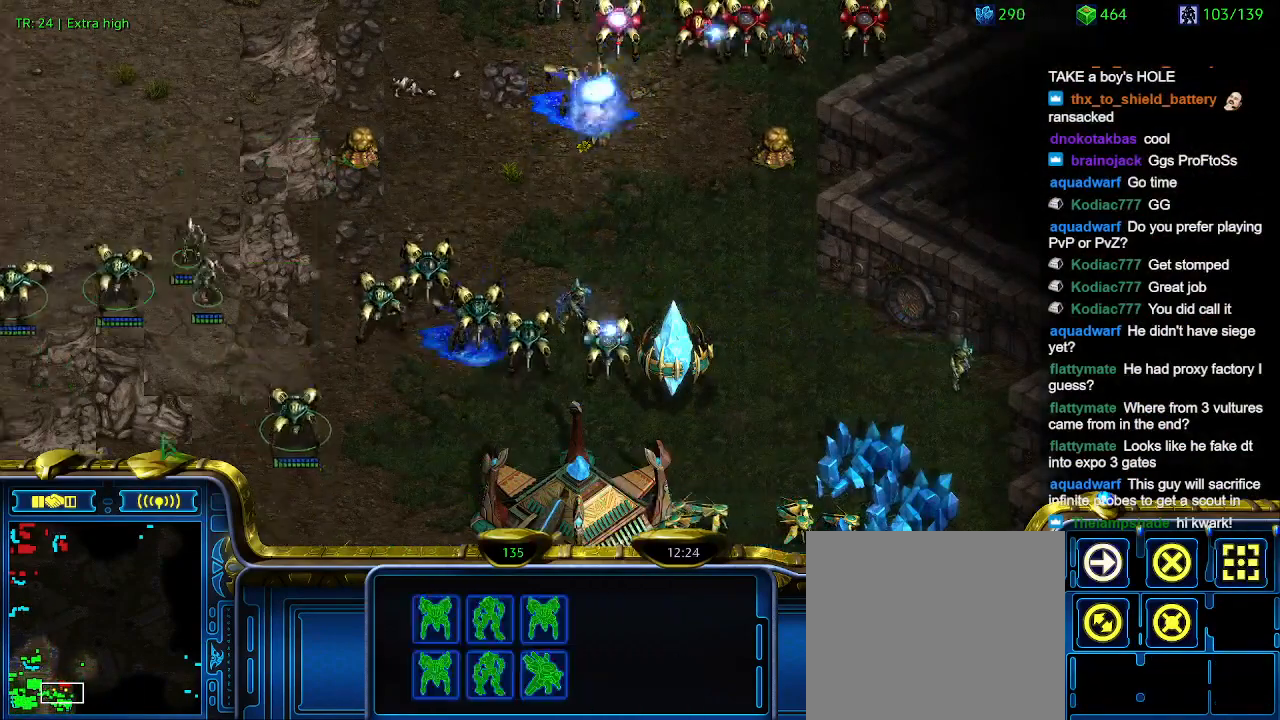
{"keys": [], "events": [[300, "a", "down"], [367, "a", "up"]]}
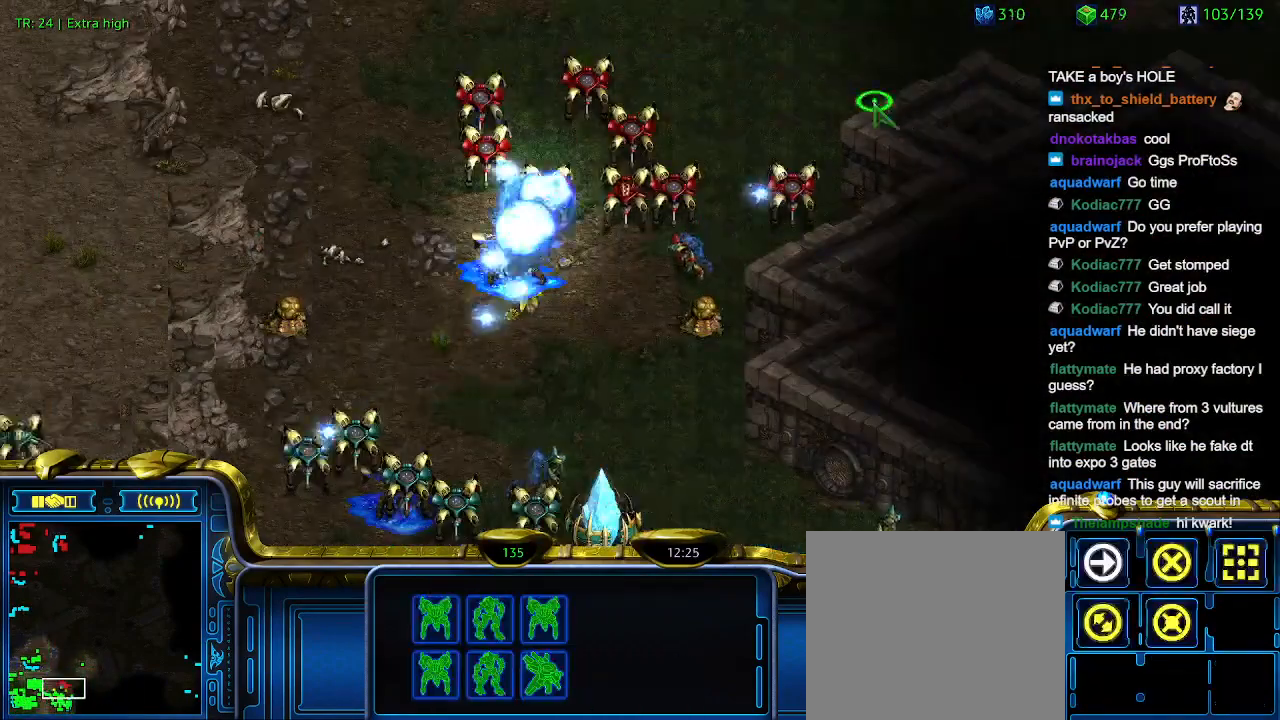
{"keys": [], "events": []}
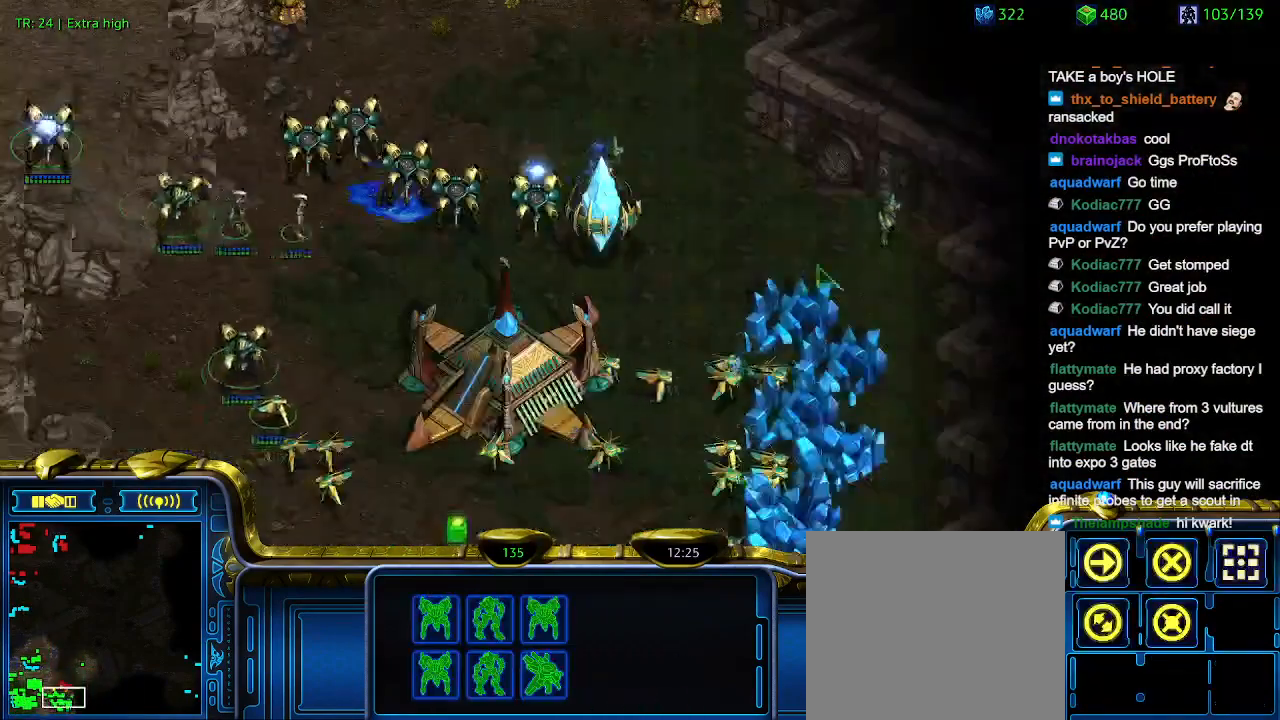
{"keys": [], "events": []}
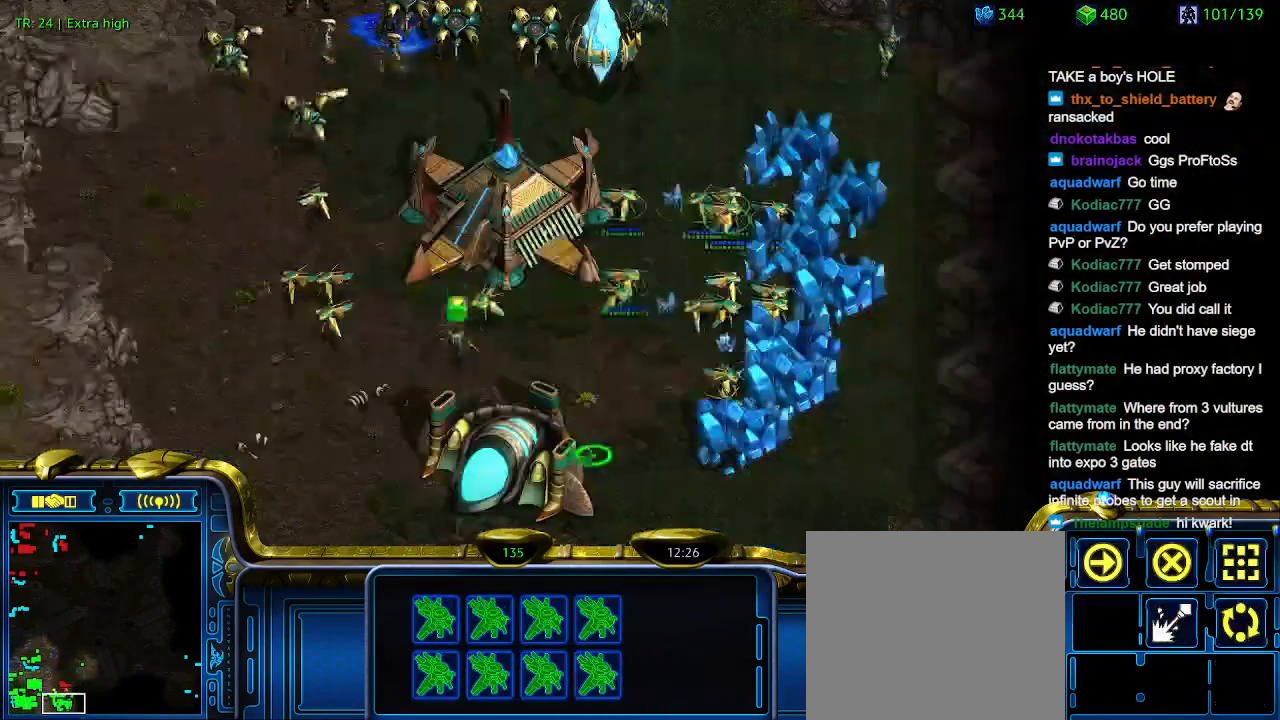
{"keys": [], "events": []}
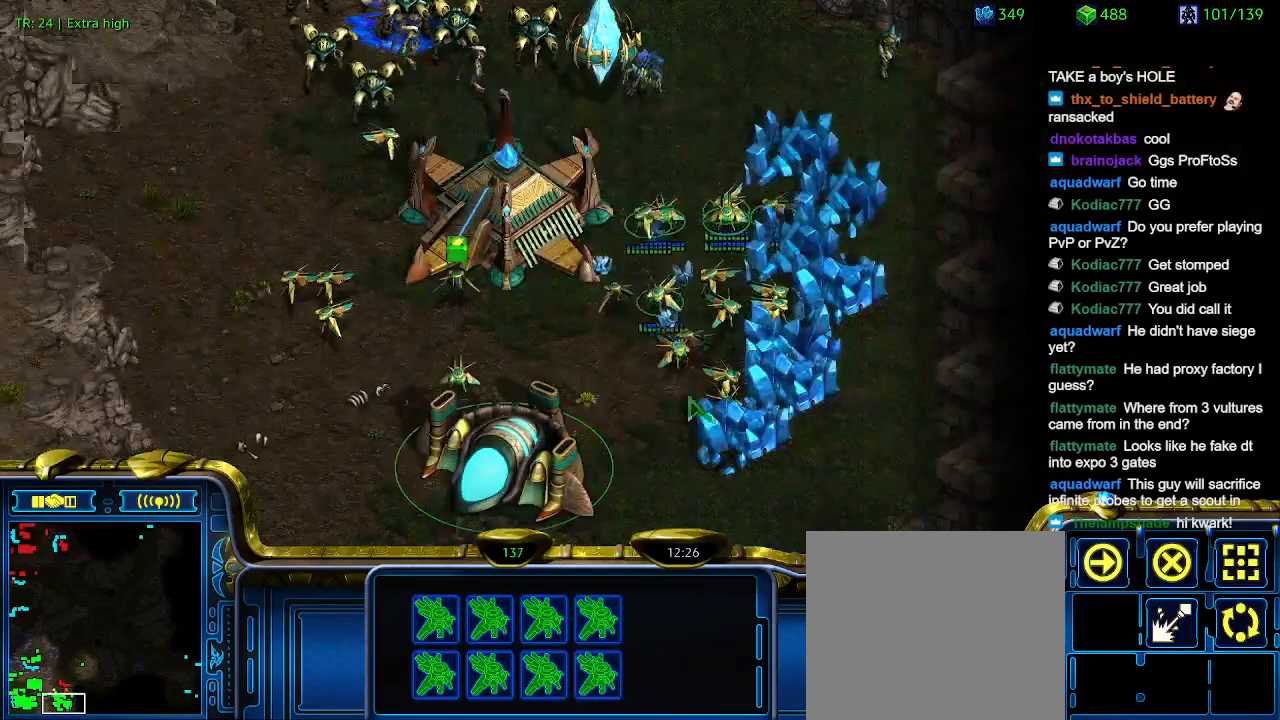
{"keys": [], "events": []}
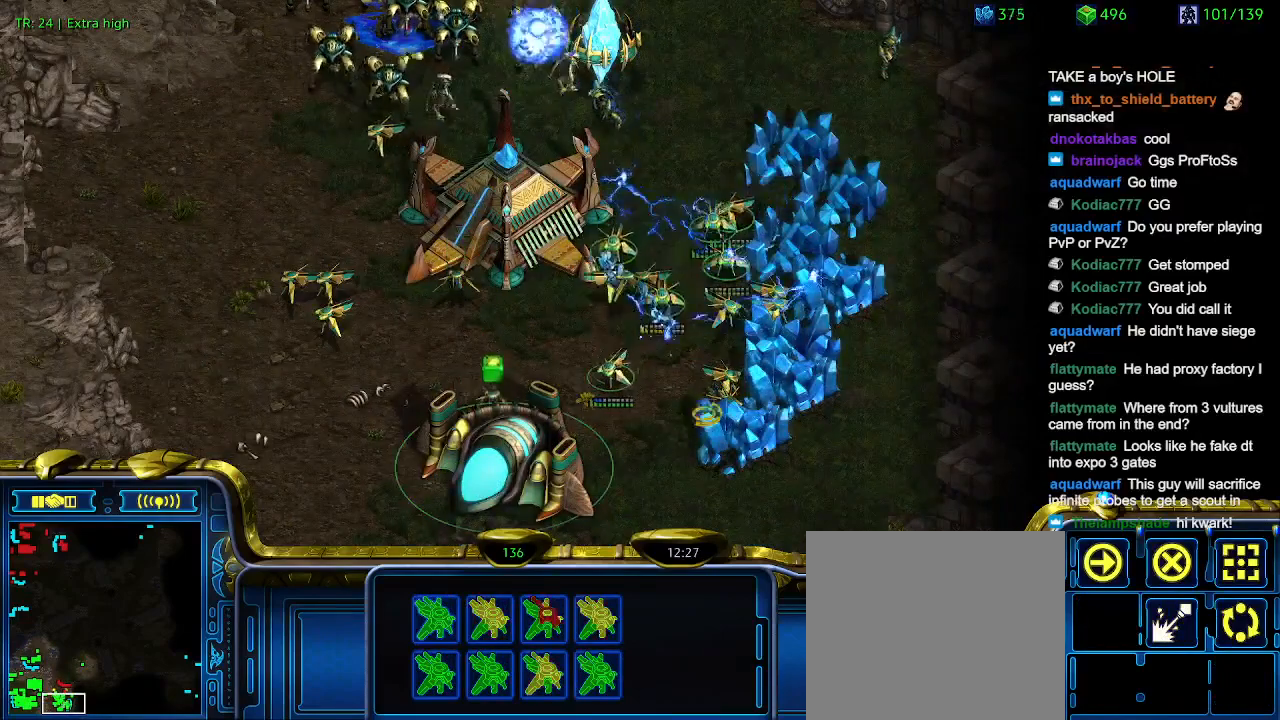
{"keys": [], "events": []}
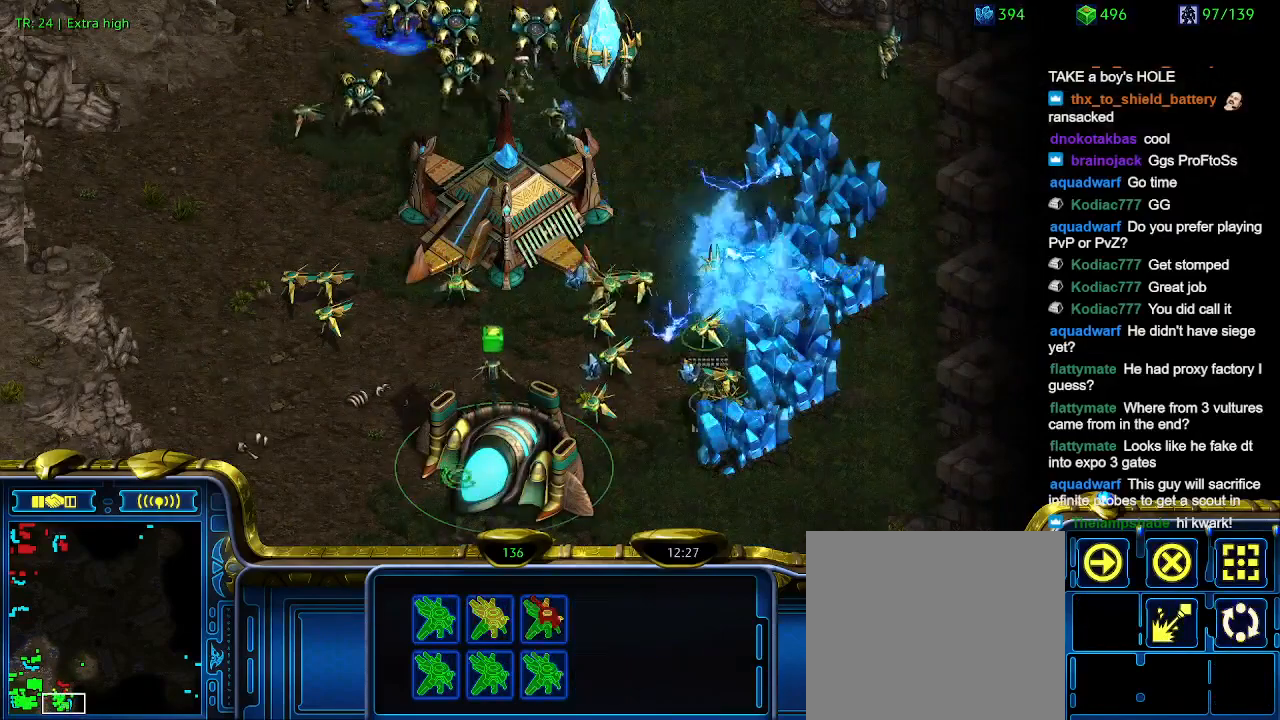
{"keys": [], "events": []}
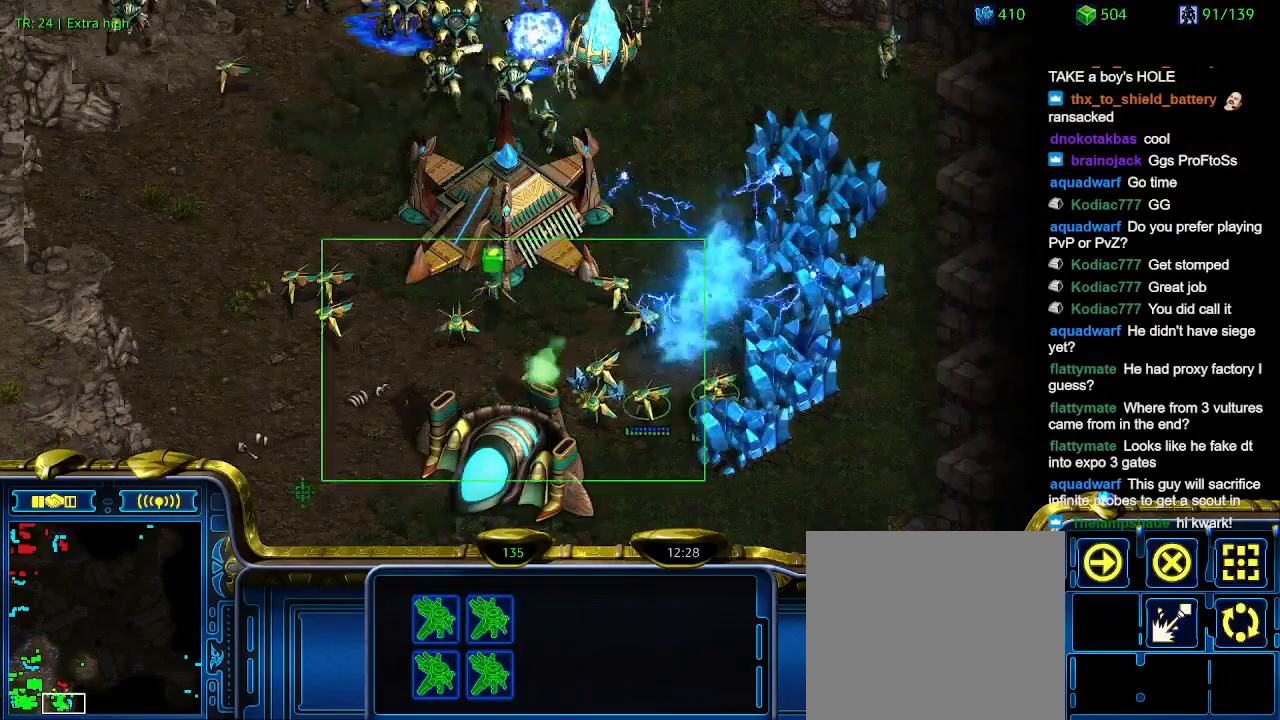
{"keys": [], "events": []}
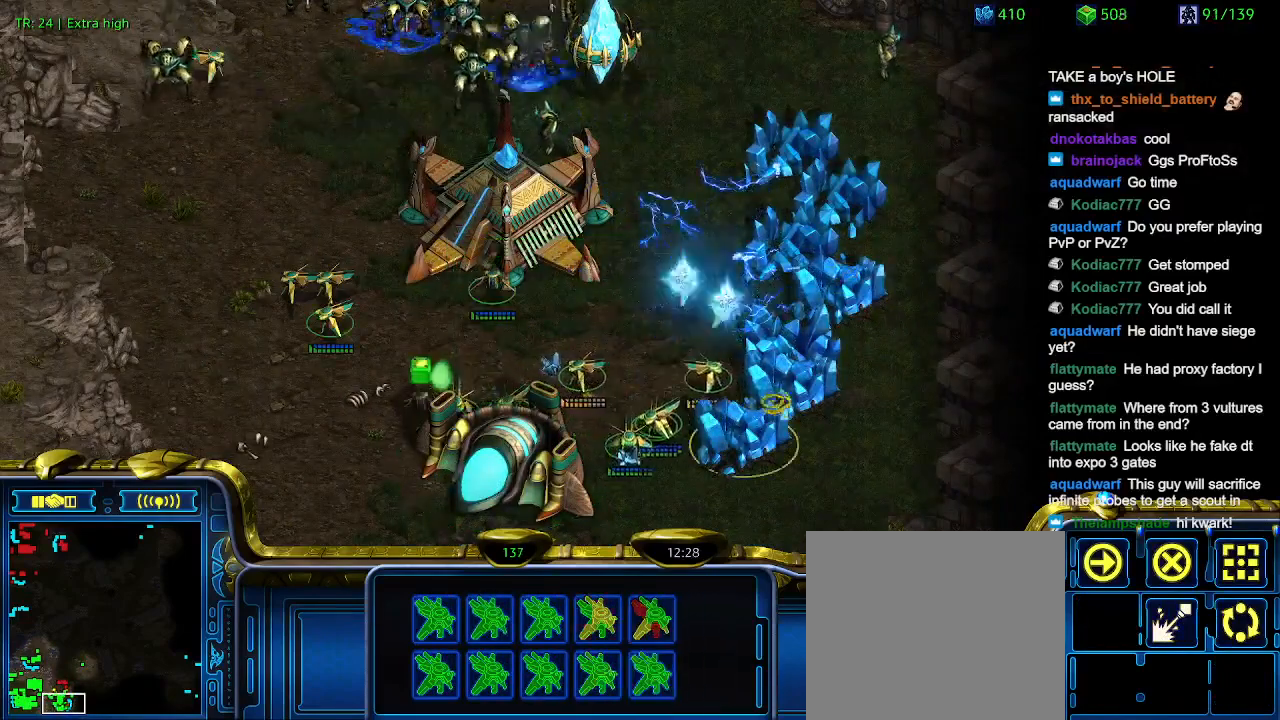
{"keys": [], "events": [[367, "t", "down"], [467, "t", "up"]]}
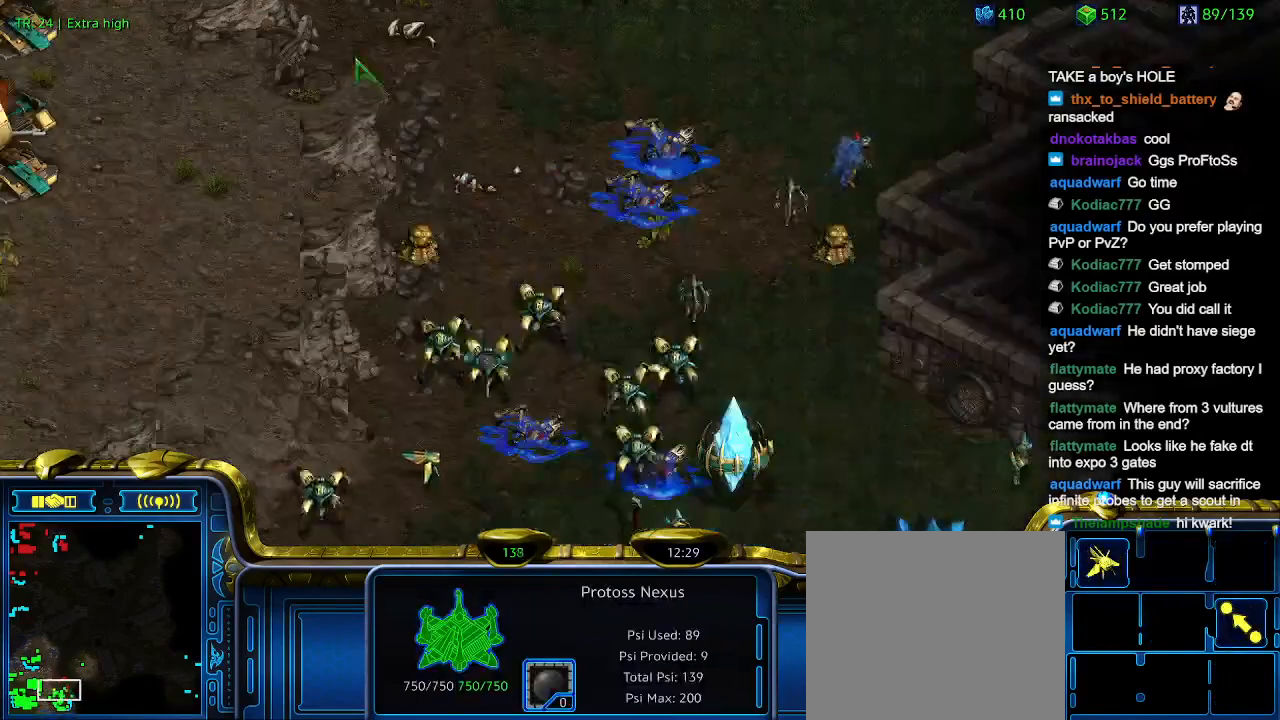
{"keys": [], "events": [[67, "t", "down"], [167, "t", "up"], [233, "t", "down"], [300, "t", "up"]]}
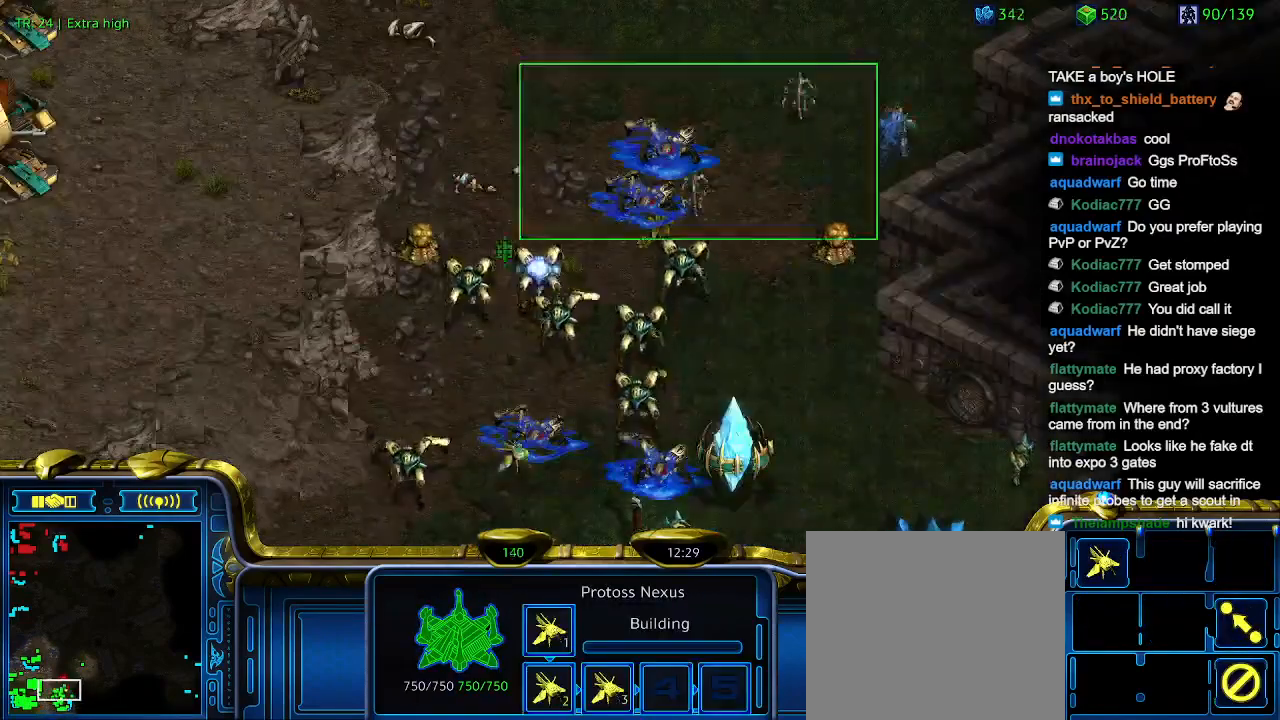
{"keys": [], "events": []}
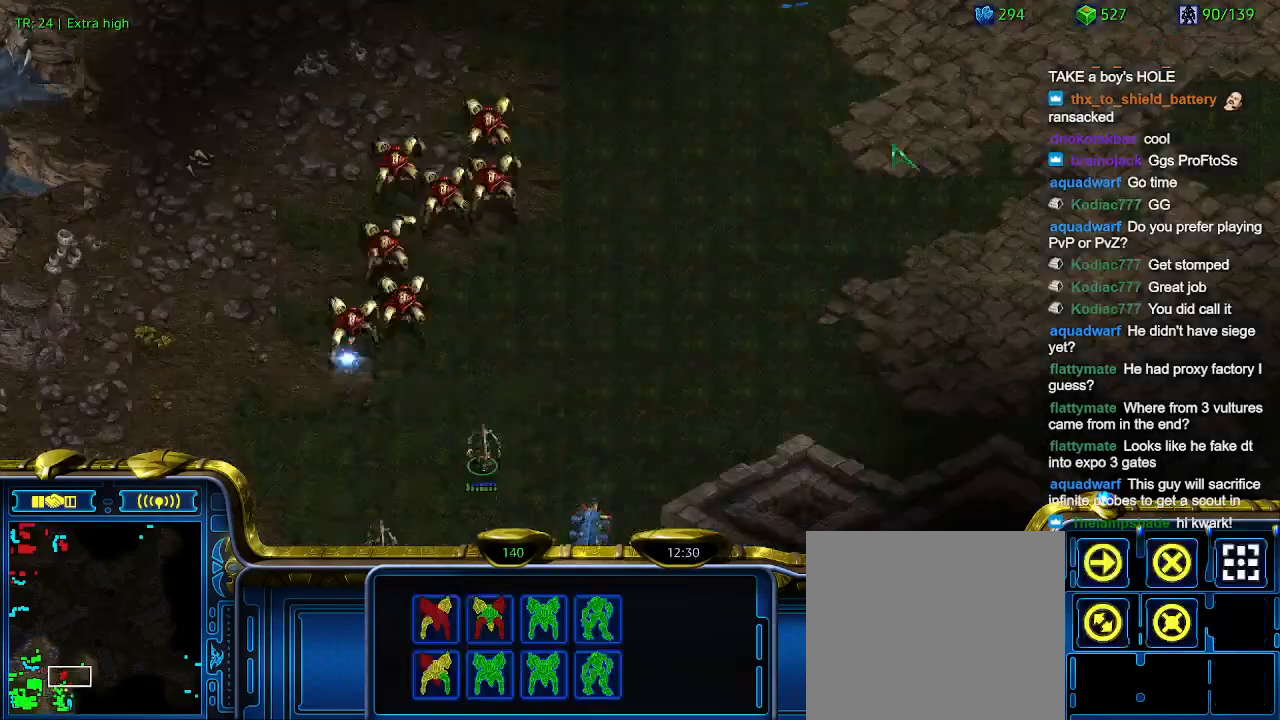
{"keys": [], "events": [[33, "ctrl", "down"], [133, "1", "down"], [167, "1", "up"], [167, "ctrl", "up"], [267, "a", "down"], [367, "a", "up"]]}
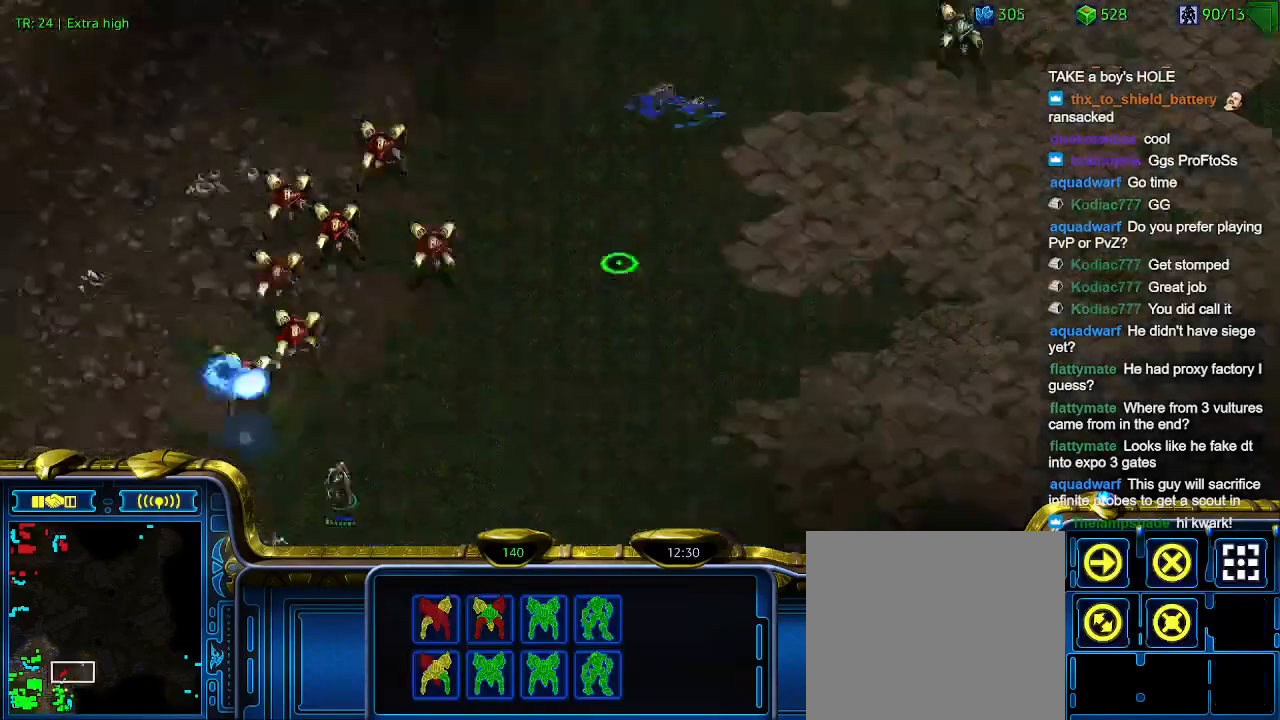
{"keys": [], "events": []}
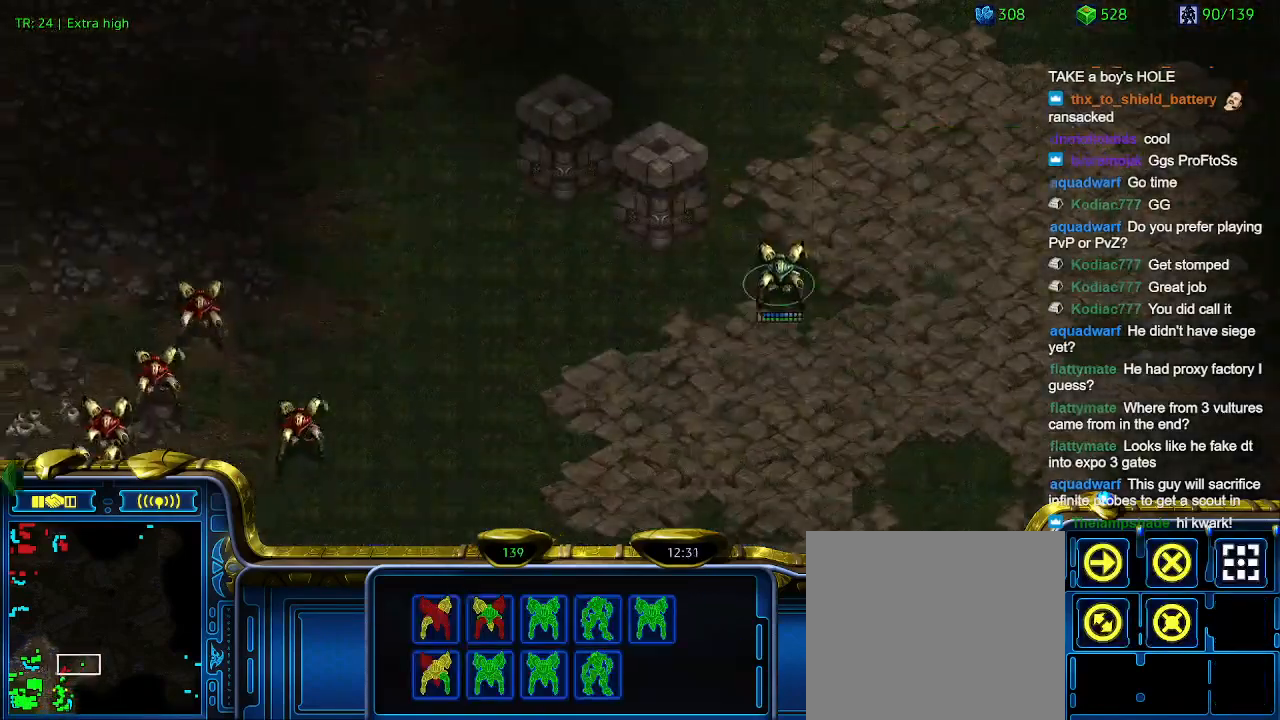
{"keys": [], "events": [[100, "ctrl", "down"], [167, "1", "down"], [200, "ctrl", "up"], [267, "1", "up"], [367, "a", "down"], [433, "a", "up"]]}
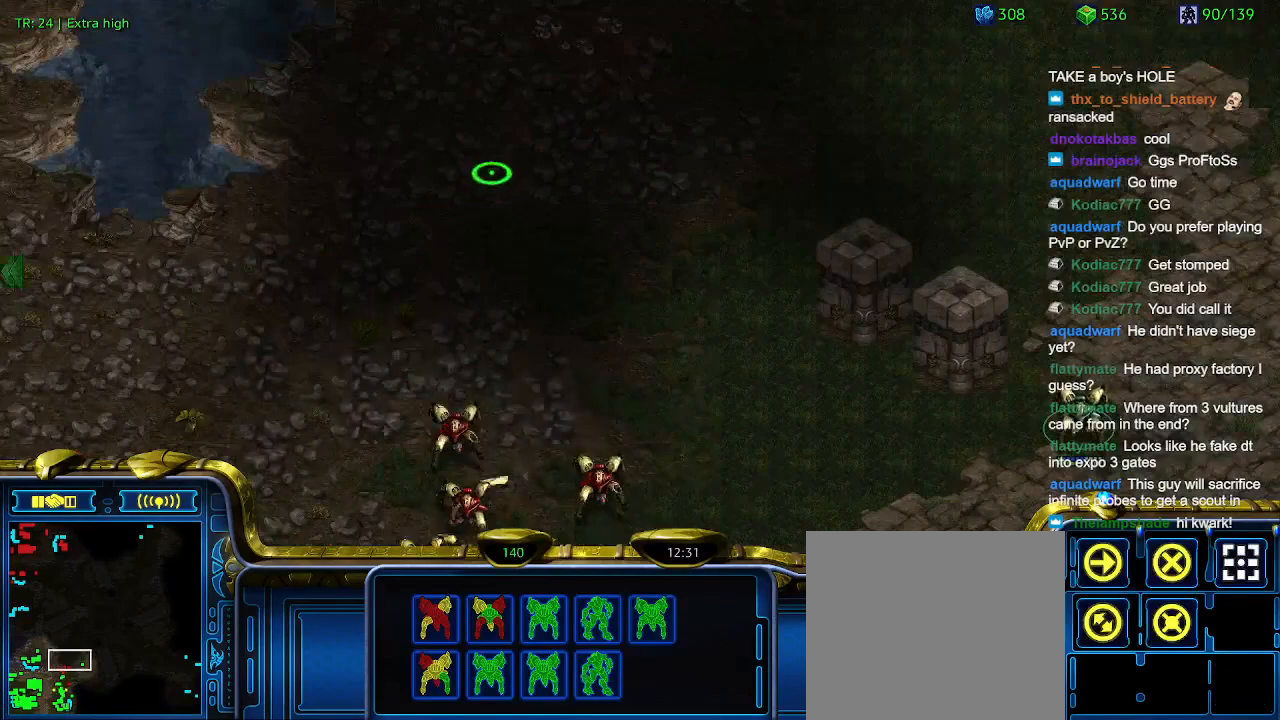
{"keys": [], "events": []}
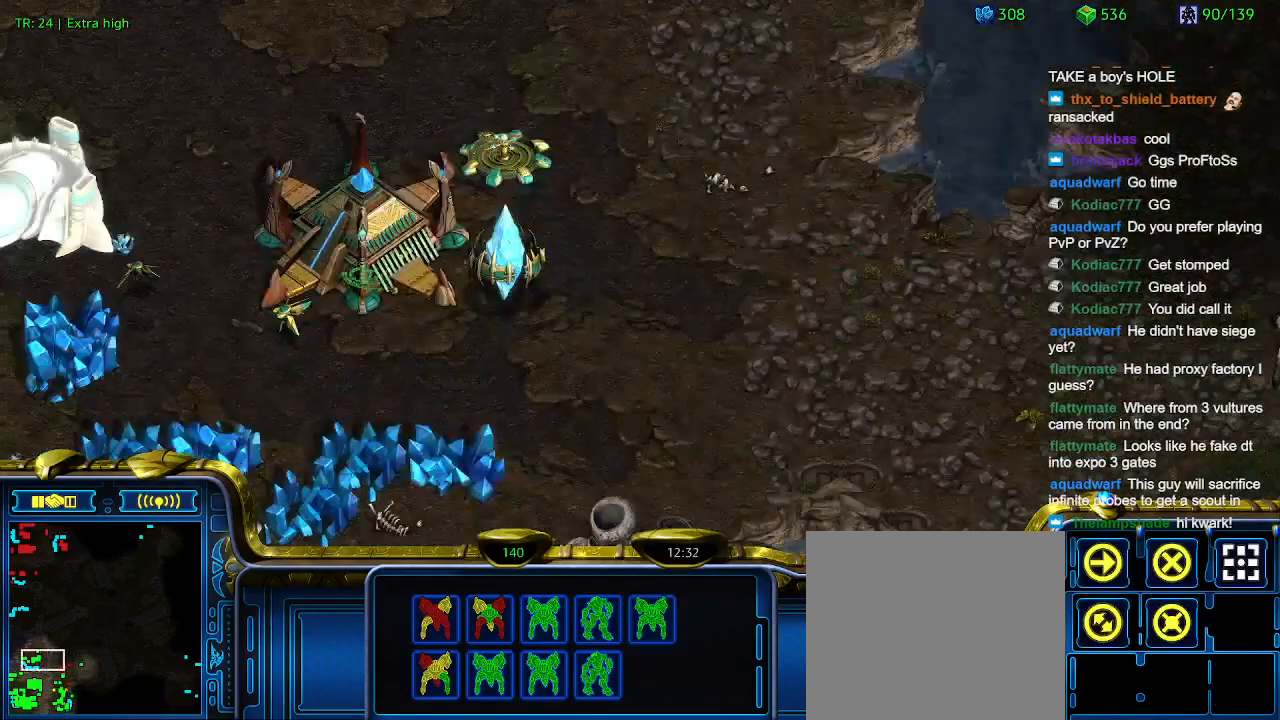
{"keys": [], "events": [[133, "t", "down"], [233, "t", "up"], [333, "t", "down"], [433, "t", "up"]]}
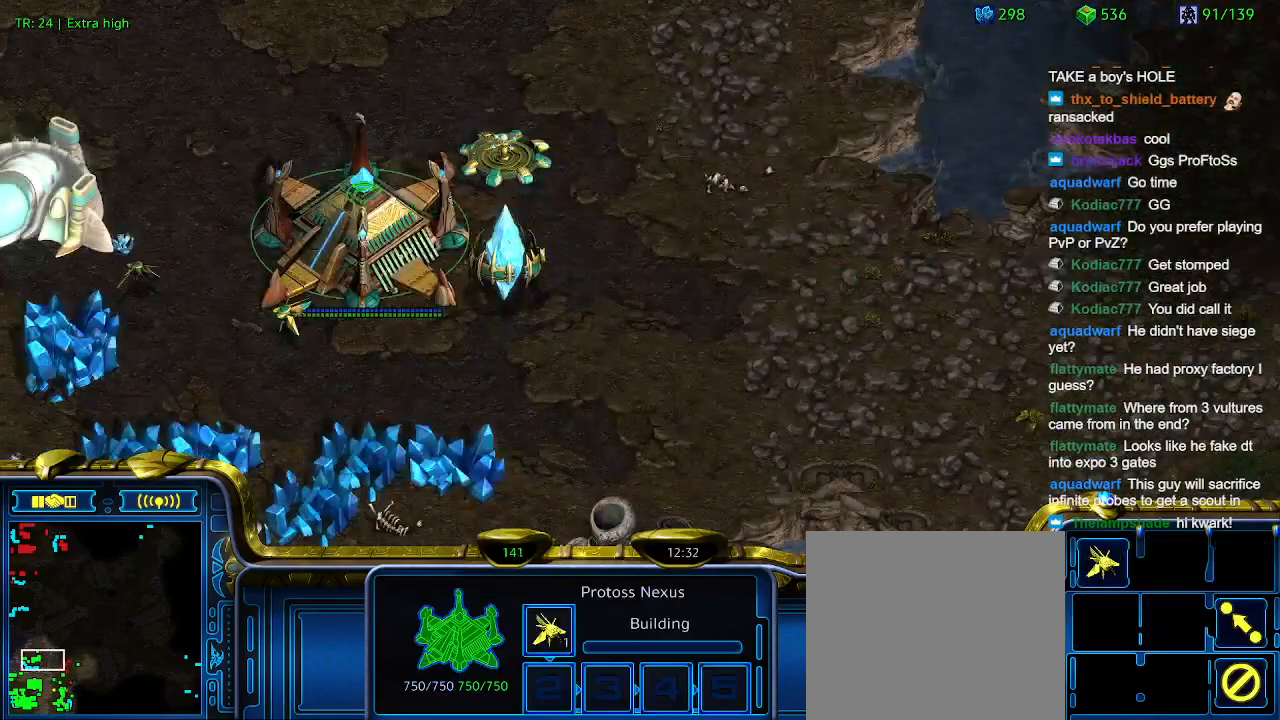
{"keys": [], "events": []}
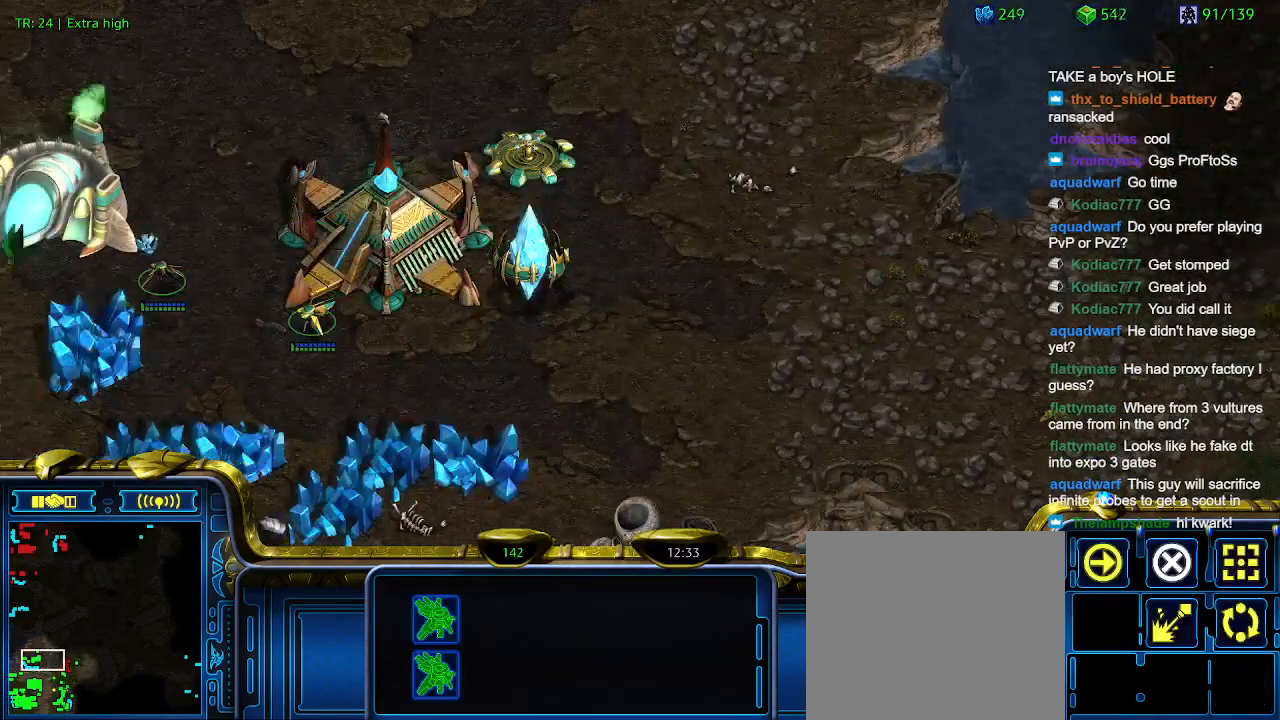
{"keys": [], "events": []}
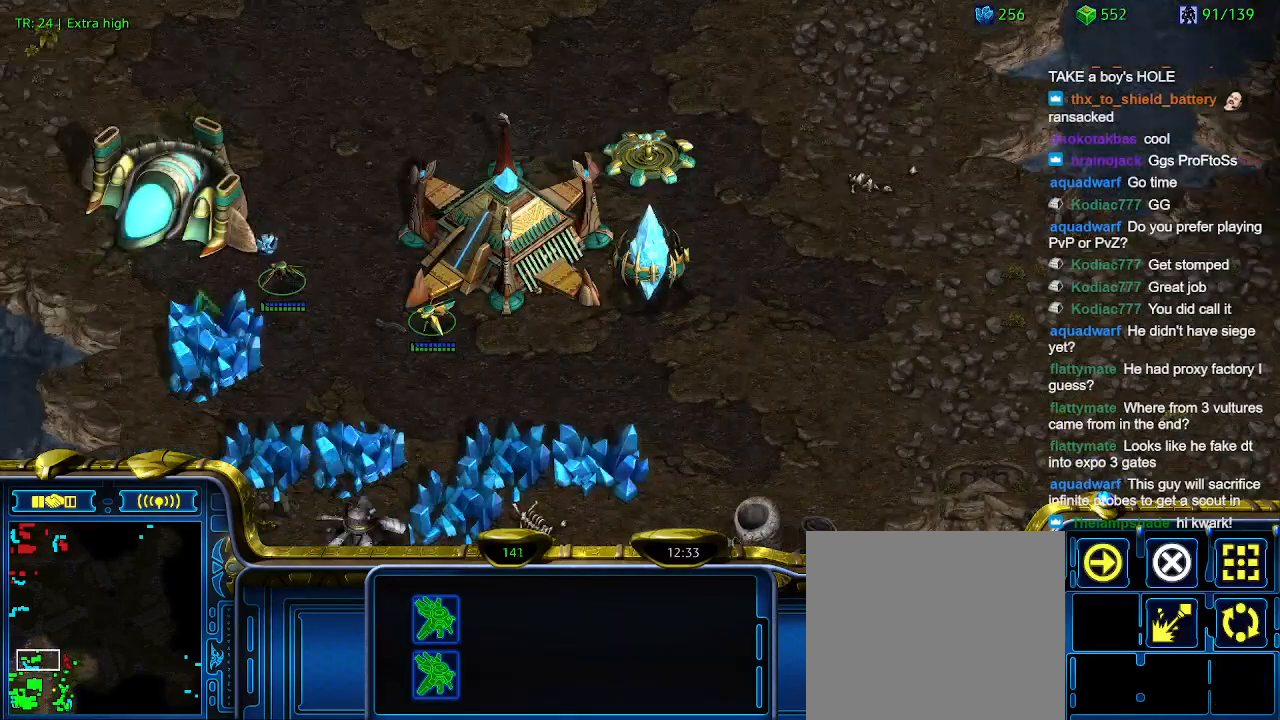
{"keys": [], "events": []}
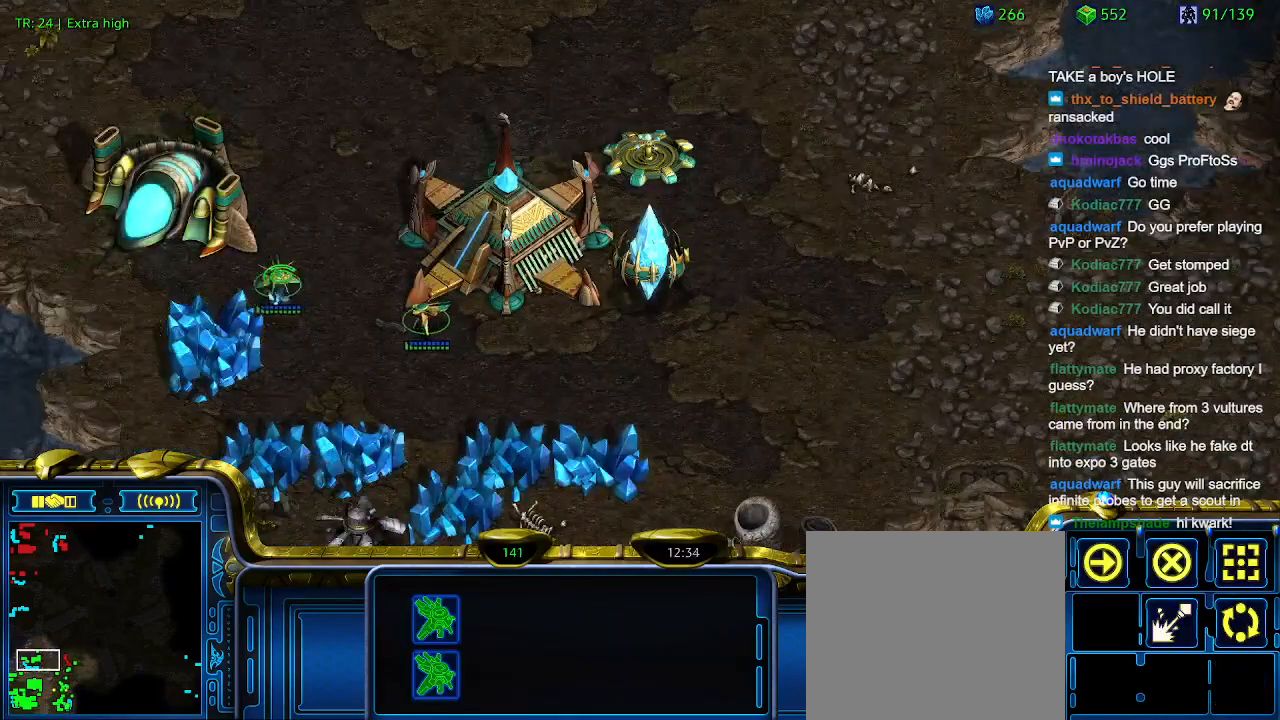
{"keys": [], "events": [[100, "c", "down"], [200, "c", "up"], [400, "t", "down"], [500, "t", "up"]]}
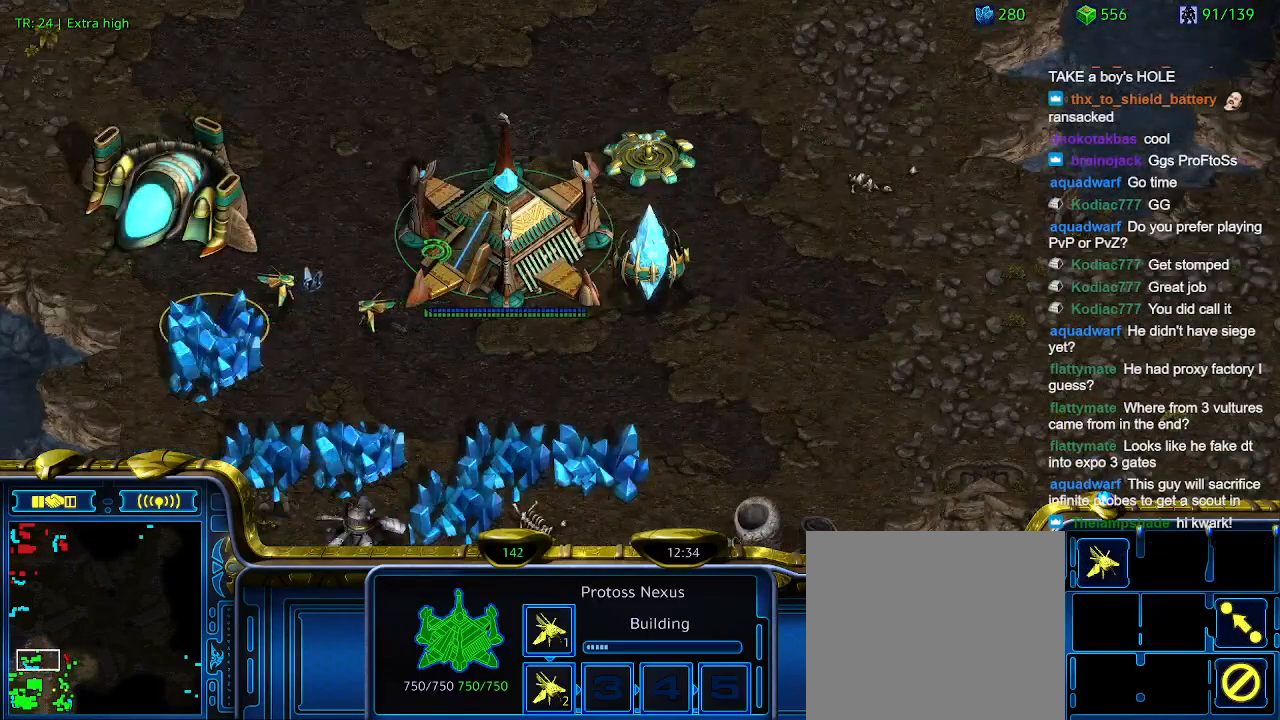
{"keys": [], "events": [[100, "t", "down"], [133, "t", "up"]]}
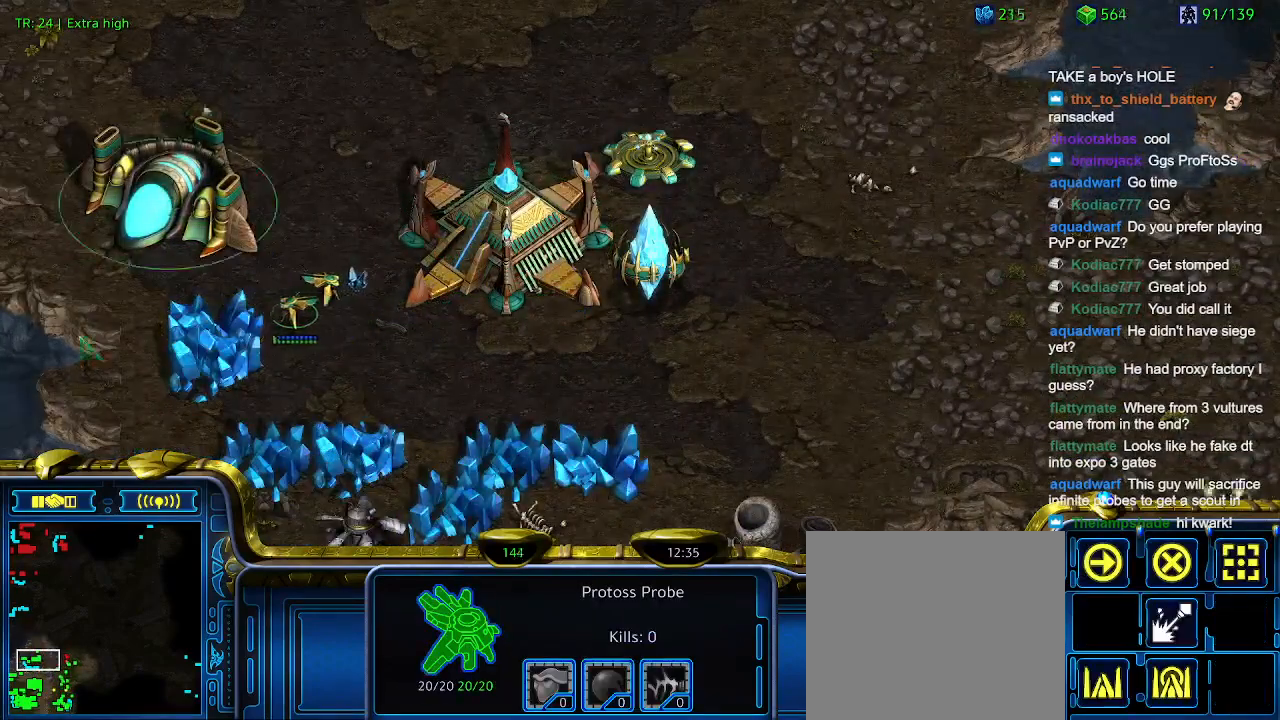
{"keys": [], "events": []}
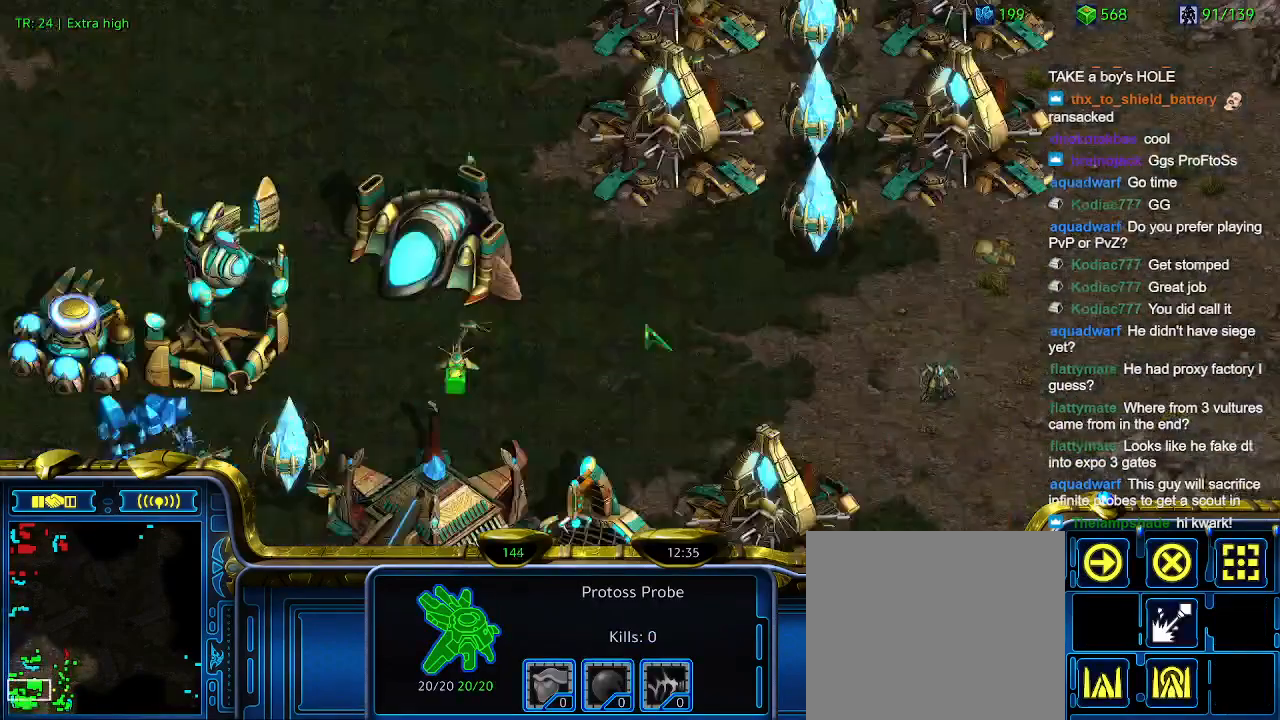
{"keys": [], "events": [[333, "w", "down"], [400, "w", "up"]]}
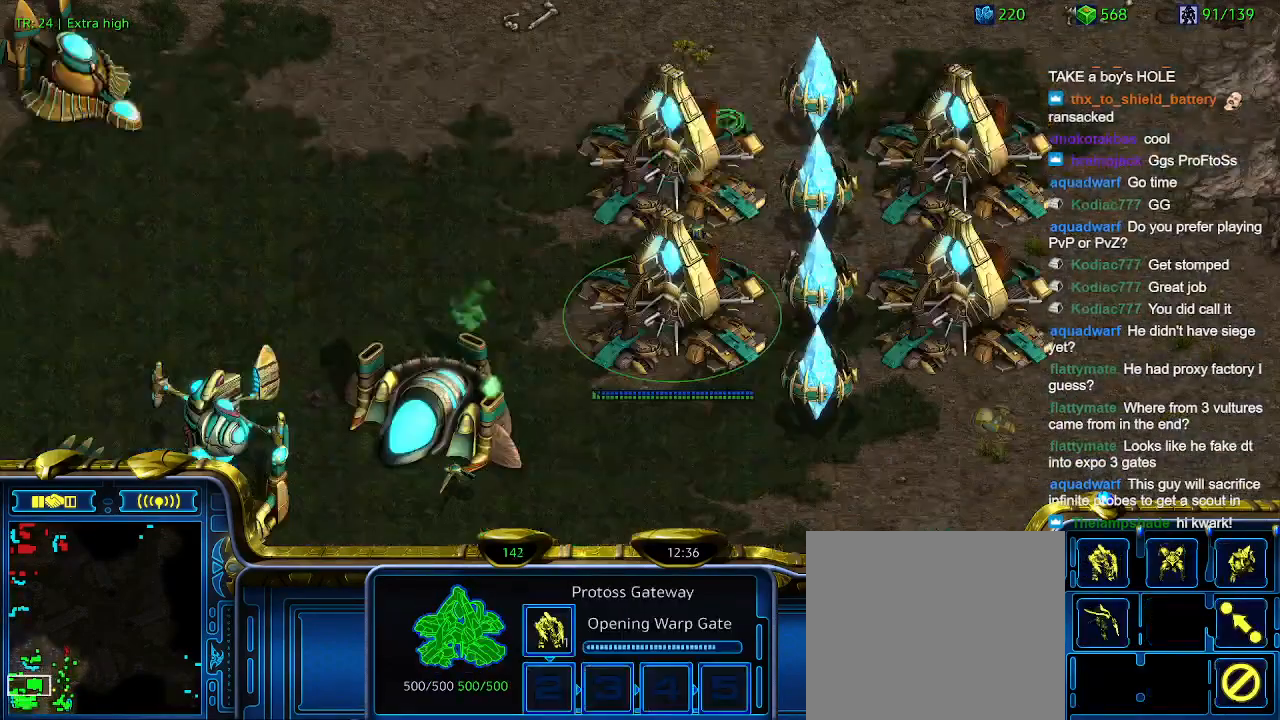
{"keys": [], "events": [[33, "w", "down"], [100, "w", "up"], [367, "e", "down"], [467, "e", "up"]]}
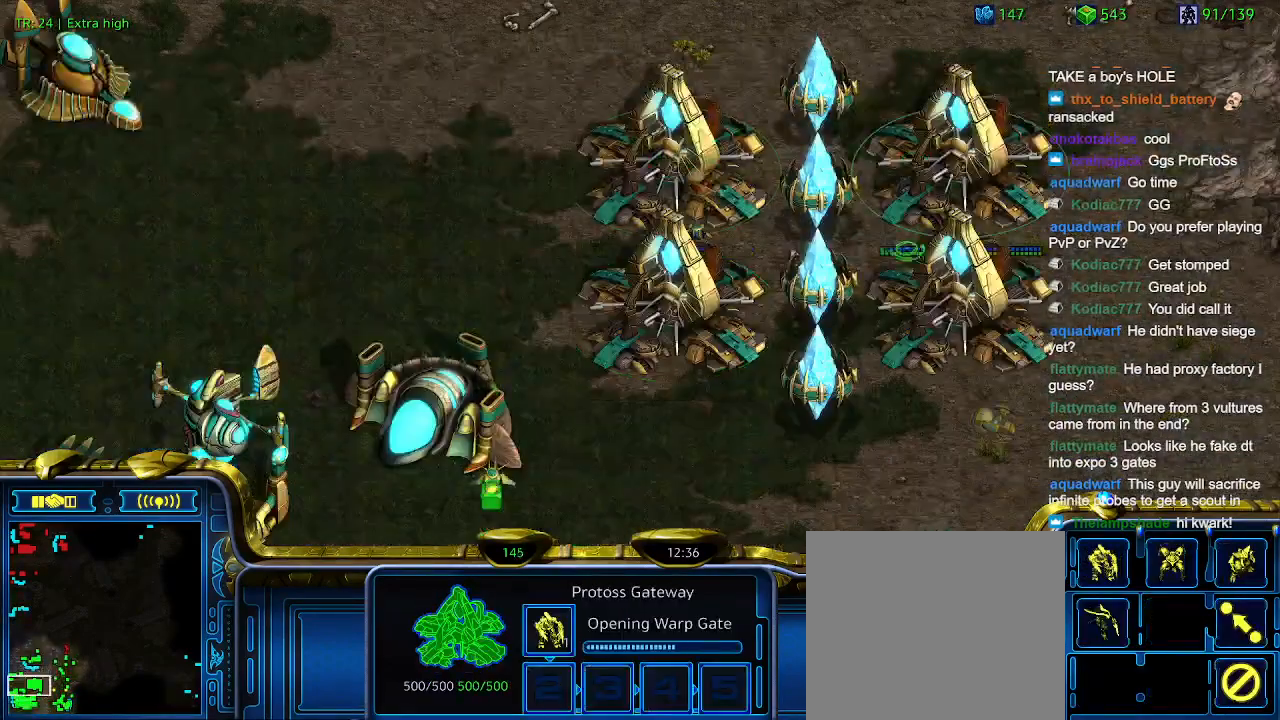
{"keys": ["w"], "events": [[167, "e", "down"], [300, "e", "up"], [433, "w", "down"]]}
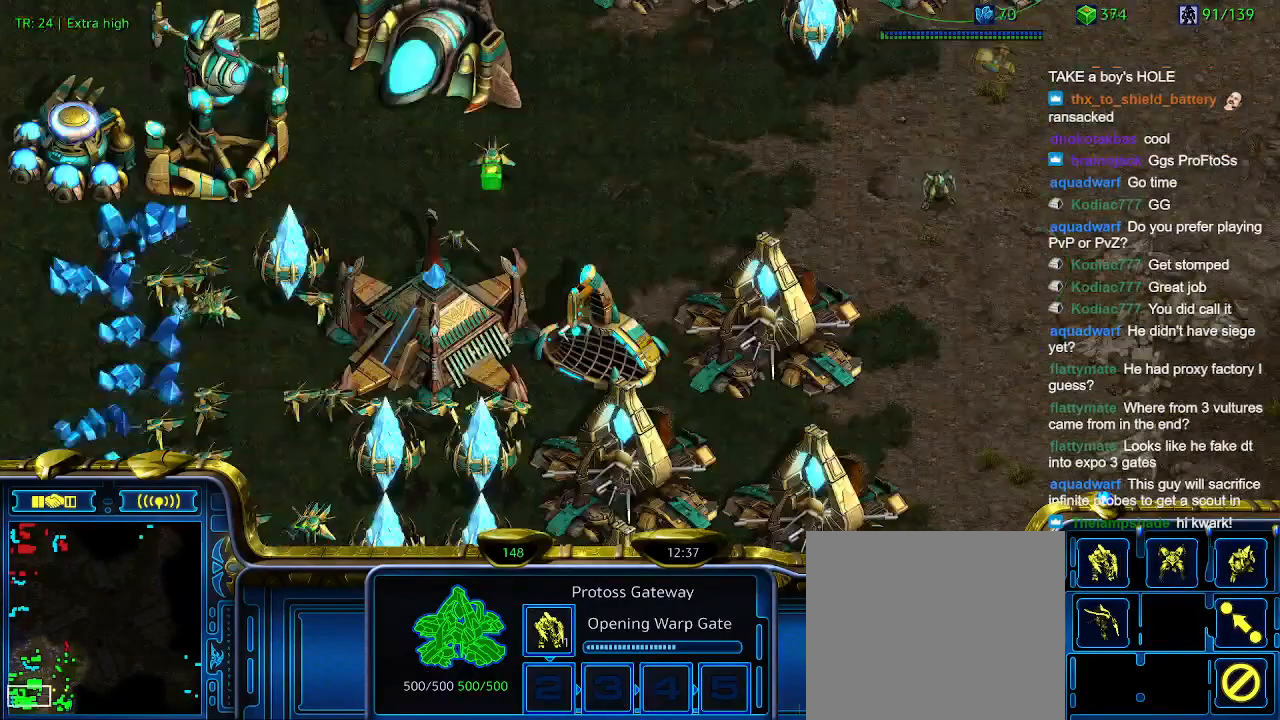
{"keys": ["q"], "events": [[33, "w", "up"], [433, "q", "down"]]}
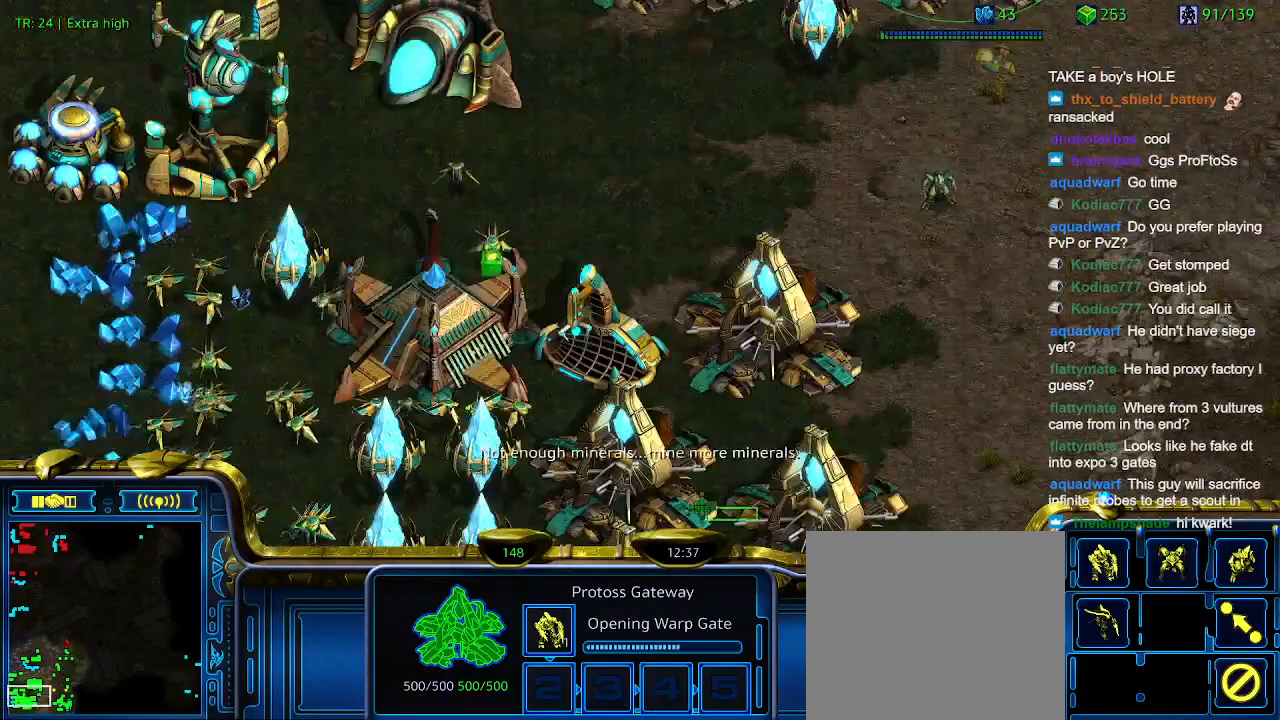
{"keys": [], "events": [[33, "q", "up"], [233, "q", "down"], [333, "q", "up"]]}